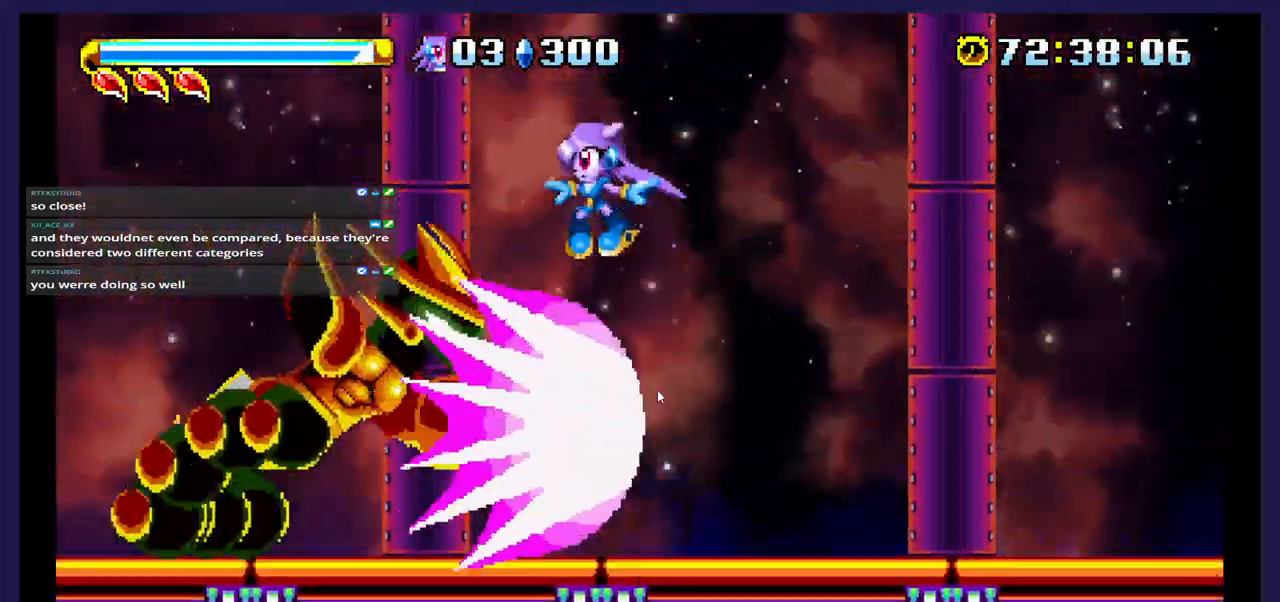
Gameplay with a controller (Xbox layout); each line is a JSON object with the inputs held at the frame after it (dt_ms = milliseconds from this image to that frame). "events" lists button and stick changes between this image and that frame as [ms after this image, input, new state], when the widget could be followed in between. Not read: left_stick right_stick.
{"dt_ms": 500, "buttons": ["DPAD_RIGHT"], "events": [[67, "X", "down"], [150, "DPAD_LEFT", "up"], [200, "X", "up"], [233, "DPAD_RIGHT", "down"]]}
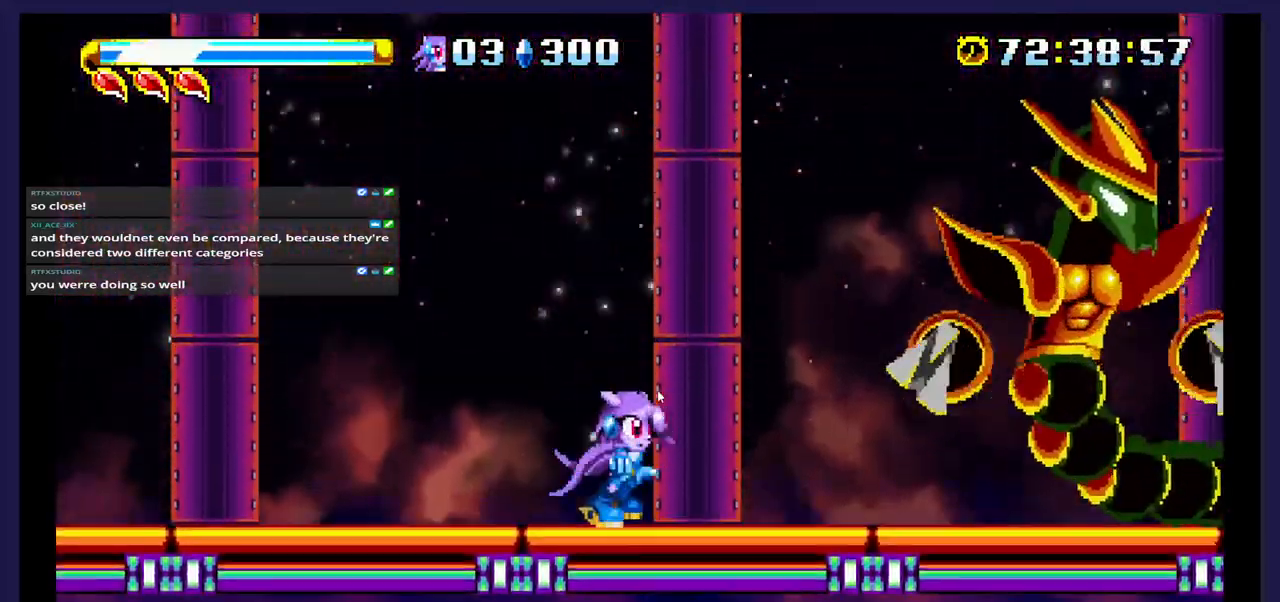
{"dt_ms": 500, "buttons": ["X", "DPAD_RIGHT"], "events": [[183, "A", "down"], [367, "A", "up"], [417, "X", "down"]]}
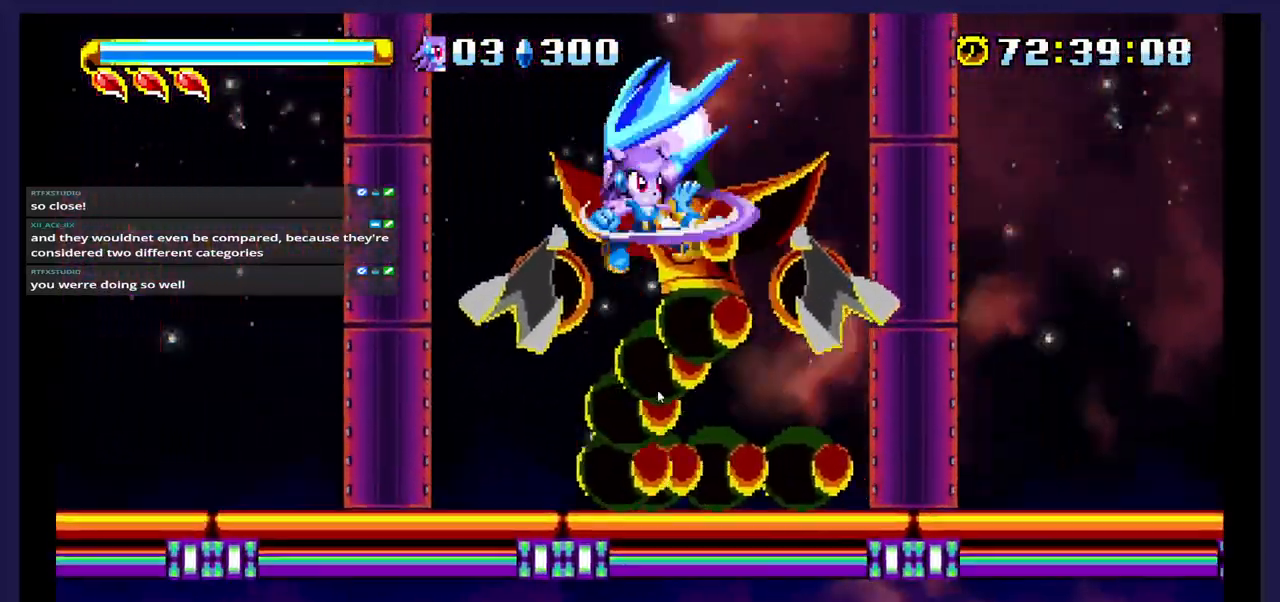
{"dt_ms": 500, "buttons": ["DPAD_RIGHT"], "events": [[33, "DPAD_RIGHT", "up"], [67, "X", "up"], [150, "X", "down"], [167, "DPAD_LEFT", "down"], [267, "DPAD_LEFT", "up"], [267, "X", "up"], [350, "DPAD_RIGHT", "down"], [350, "X", "down"], [483, "X", "up"]]}
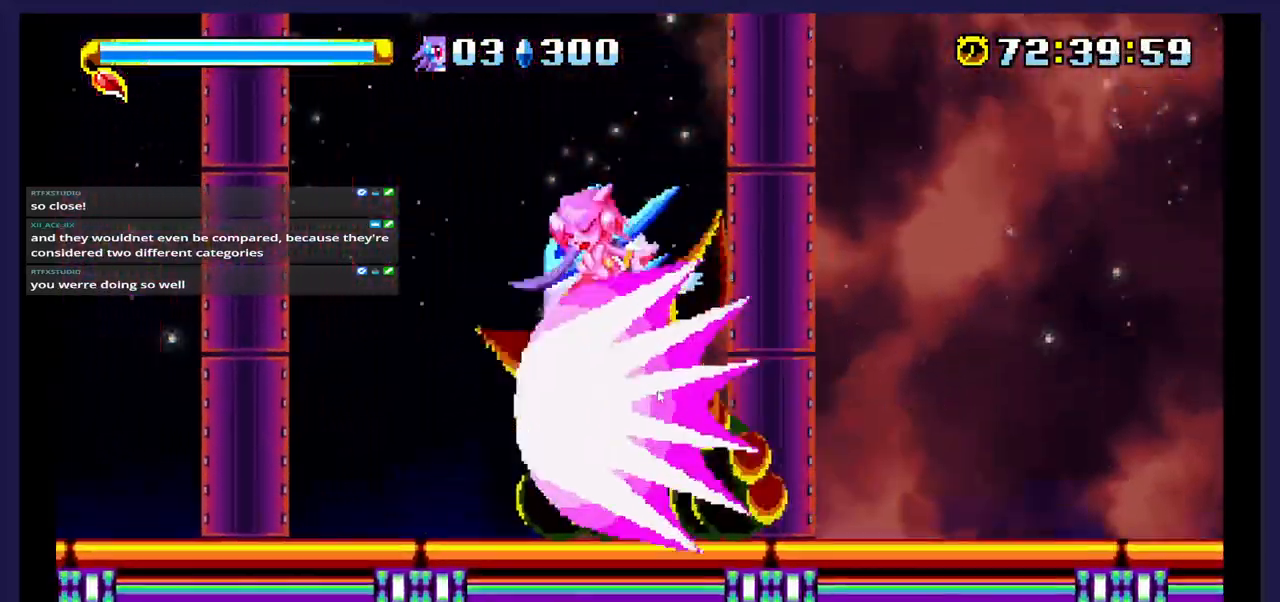
{"dt_ms": 500, "buttons": ["DPAD_LEFT"], "events": [[250, "DPAD_RIGHT", "up"], [333, "DPAD_LEFT", "down"]]}
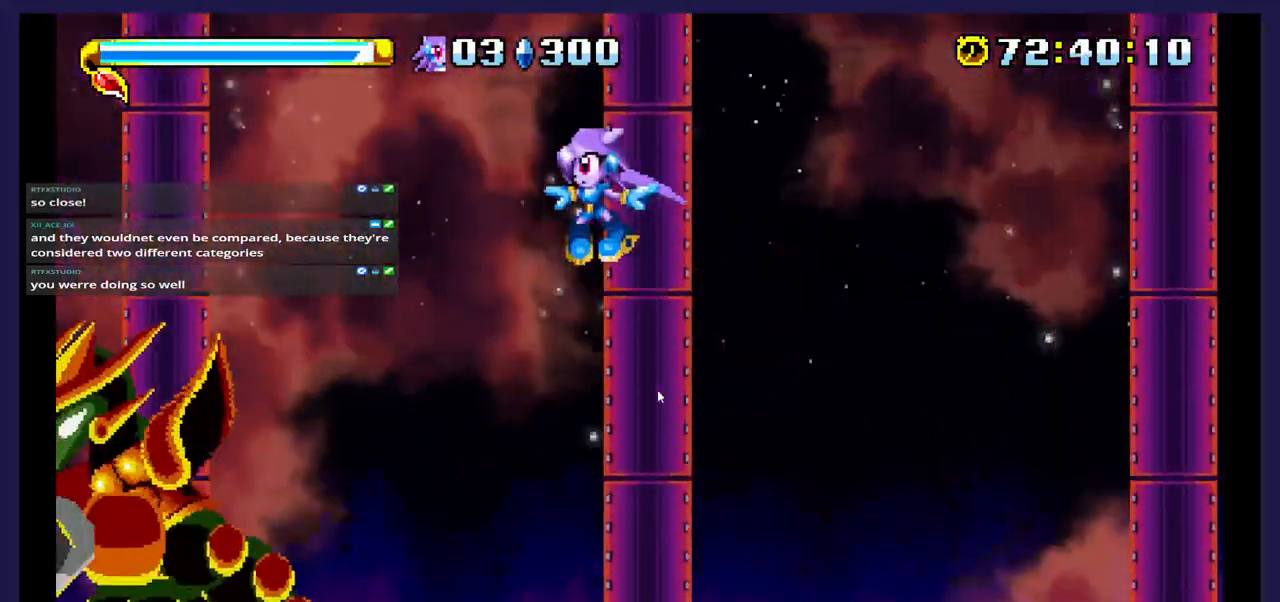
{"dt_ms": 500, "buttons": ["DPAD_RIGHT"], "events": [[350, "DPAD_LEFT", "up"], [500, "DPAD_RIGHT", "down"]]}
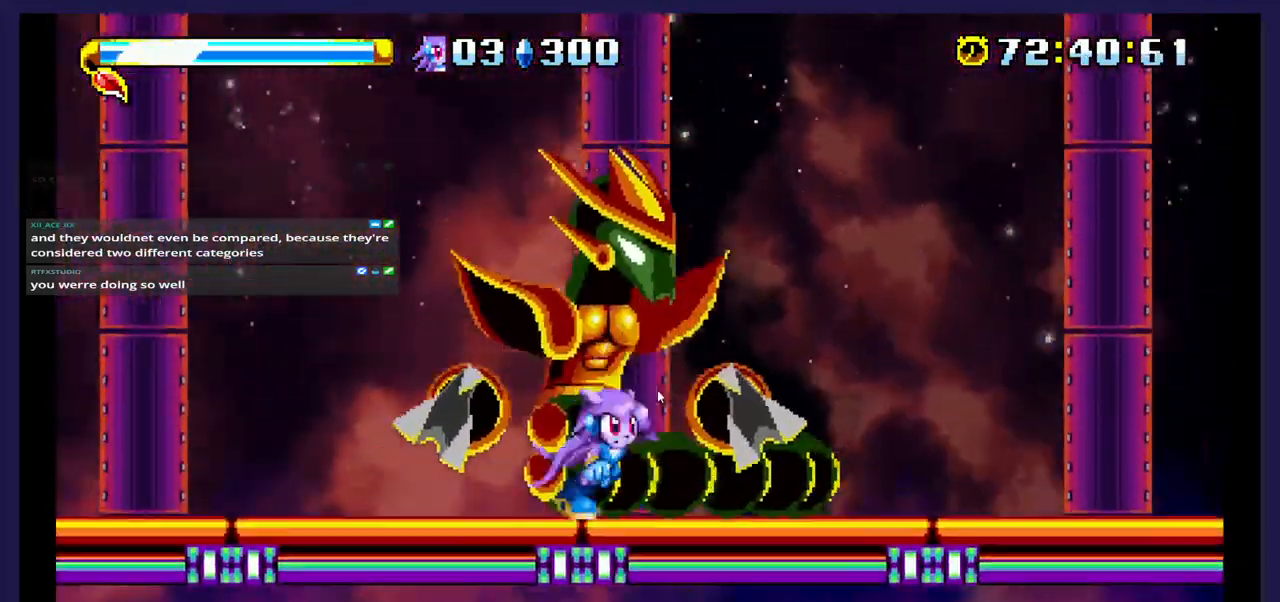
{"dt_ms": 500, "buttons": ["X"], "events": [[167, "A", "down"], [167, "DPAD_RIGHT", "up"], [400, "A", "up"], [450, "X", "down"]]}
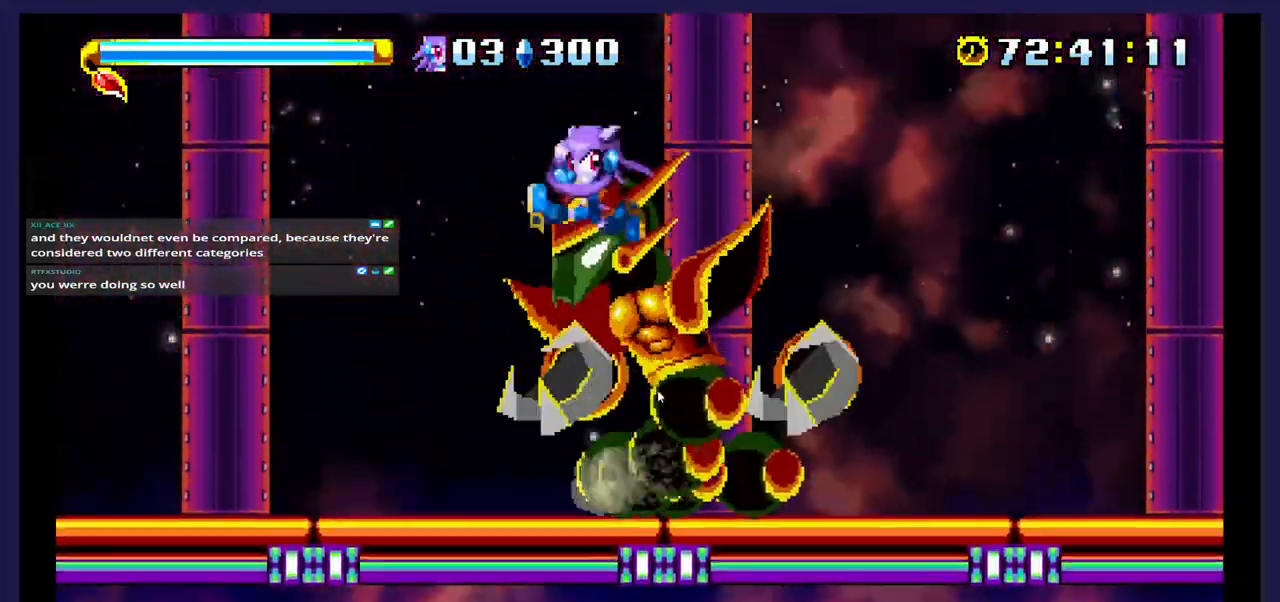
{"dt_ms": 500, "buttons": ["DPAD_LEFT"], "events": [[83, "X", "up"], [100, "DPAD_RIGHT", "down"], [150, "X", "down"], [267, "X", "up"], [333, "DPAD_RIGHT", "up"], [333, "X", "down"], [417, "DPAD_LEFT", "down"], [467, "X", "up"]]}
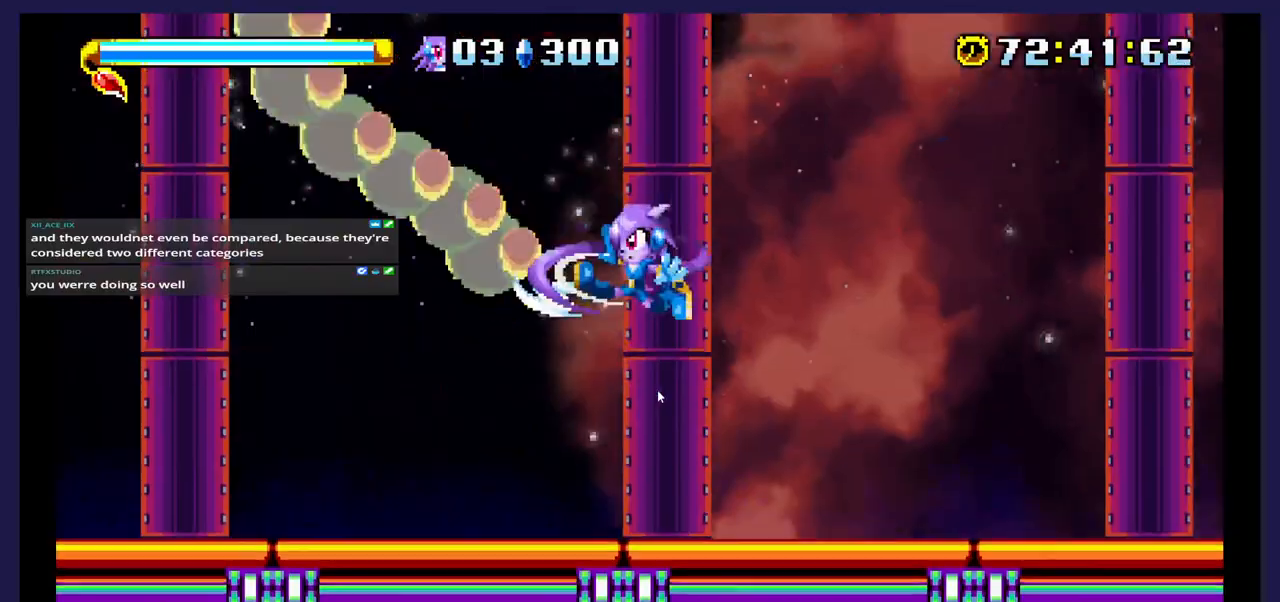
{"dt_ms": 500, "buttons": ["A", "DPAD_LEFT"], "events": [[283, "A", "down"]]}
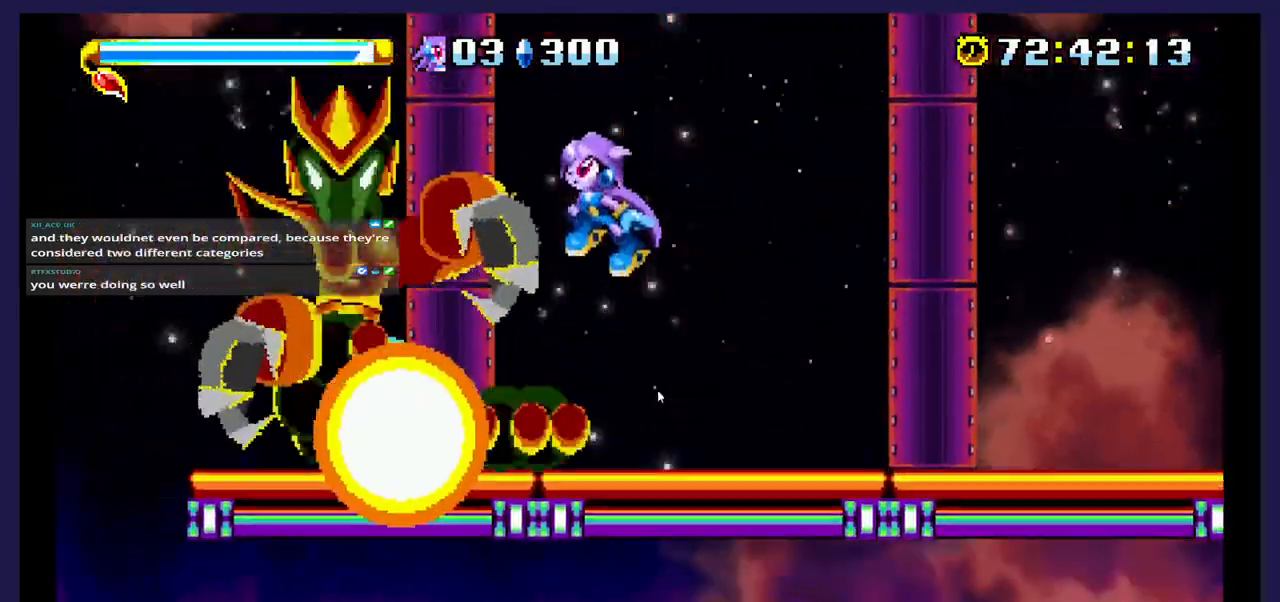
{"dt_ms": 1000, "buttons": ["X"]}
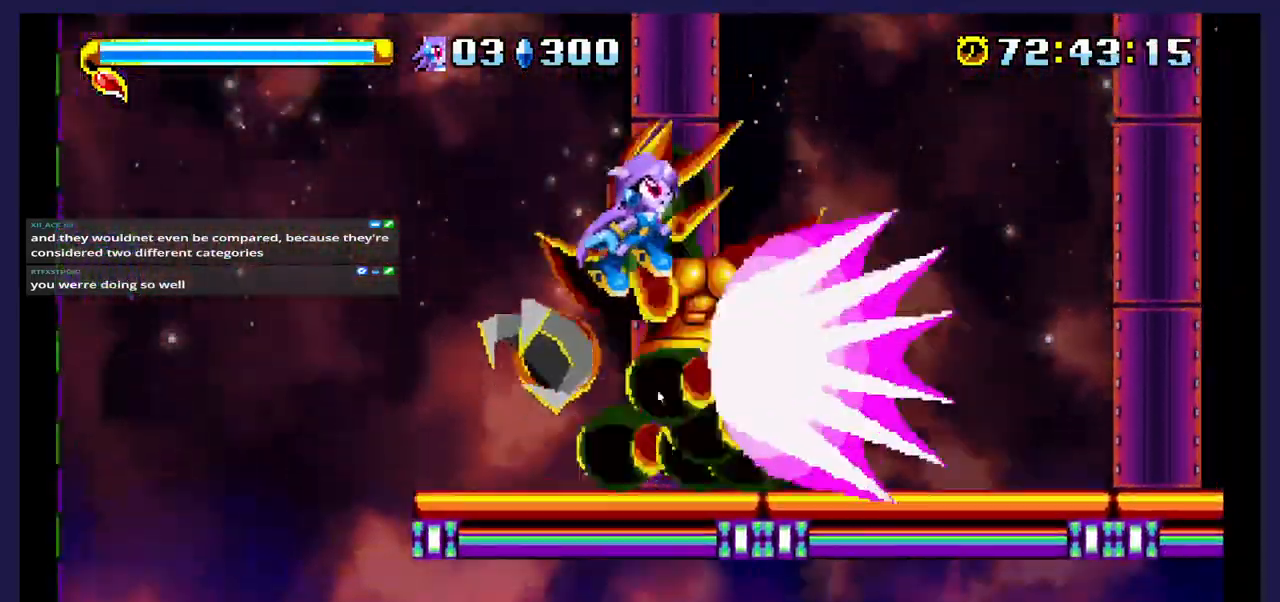
{"dt_ms": 500, "buttons": [], "events": [[217, "DPAD_RIGHT", "down"], [383, "DPAD_RIGHT", "up"], [400, "X", "up"]]}
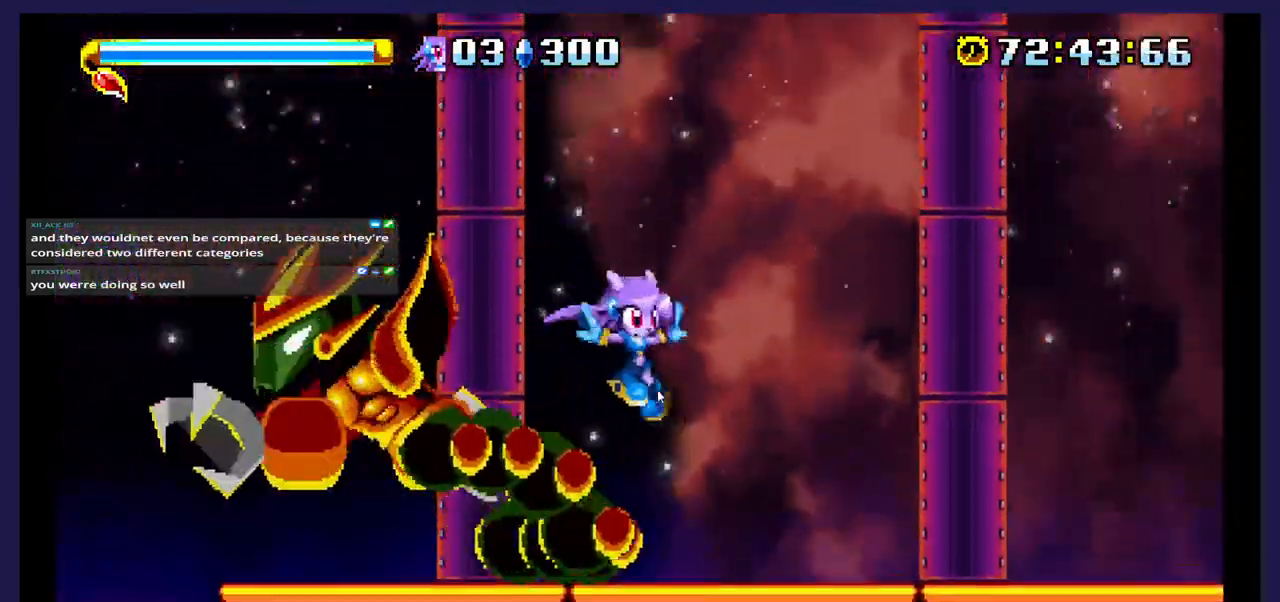
{"dt_ms": 500, "buttons": ["X"], "events": [[17, "DPAD_LEFT", "down"], [233, "A", "down"], [400, "A", "up"], [450, "X", "down"], [500, "DPAD_LEFT", "up"]]}
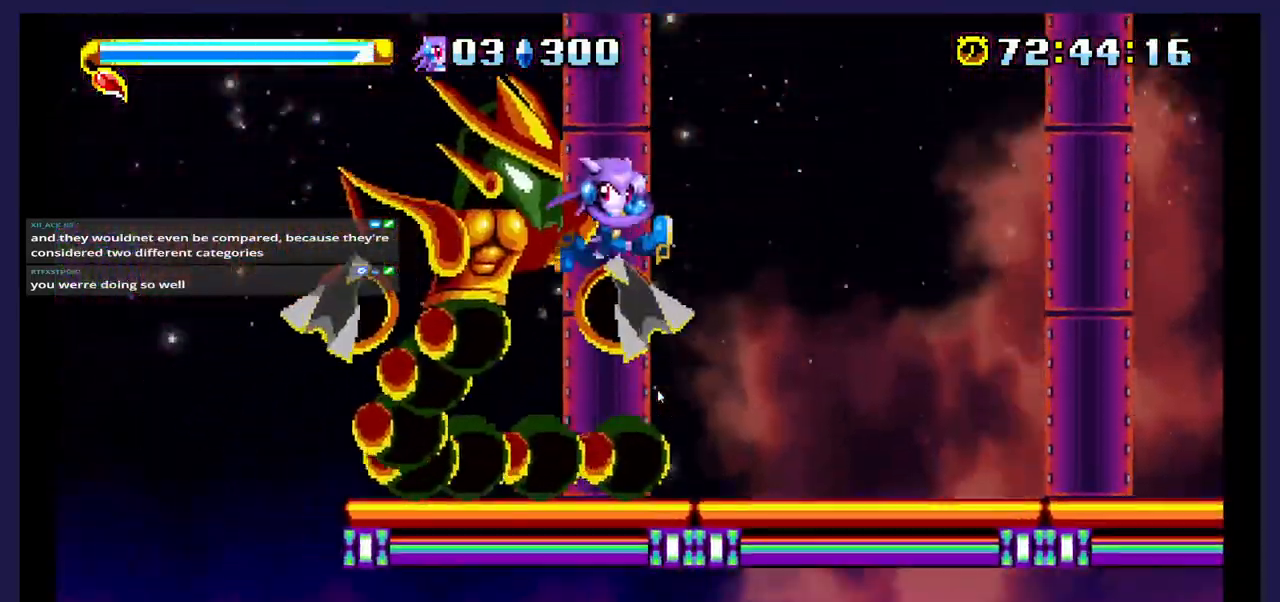
{"dt_ms": 500, "buttons": ["X", "DPAD_RIGHT"], "events": [[300, "X", "up"], [350, "X", "down"], [433, "DPAD_RIGHT", "down"]]}
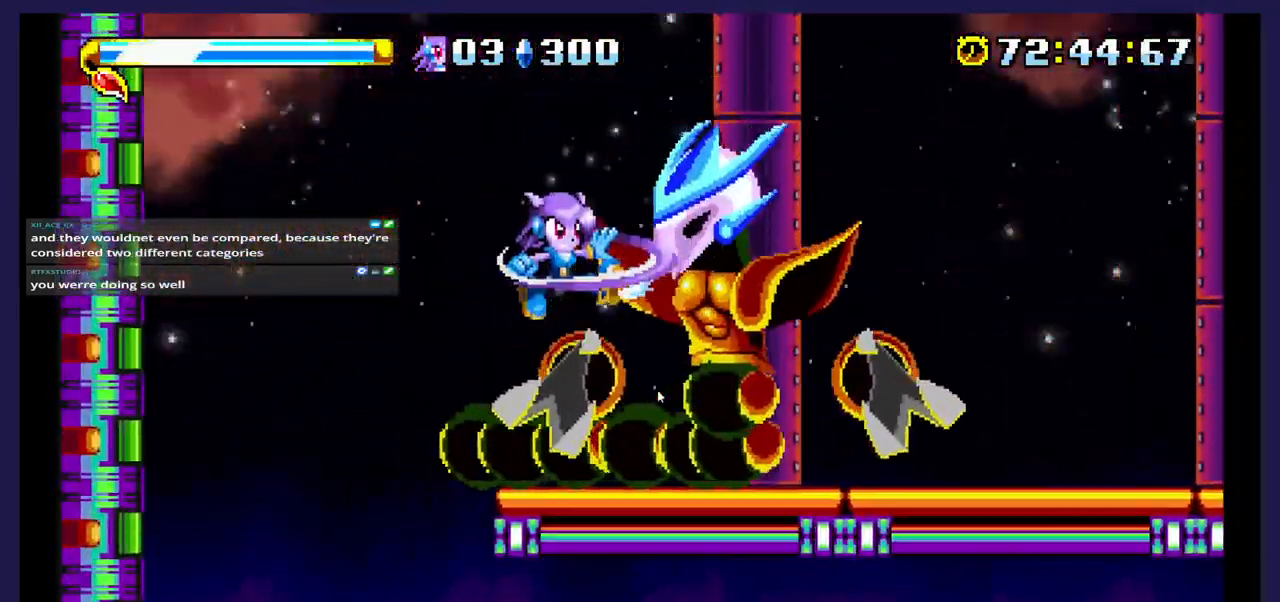
{"dt_ms": 500, "buttons": ["A"]}
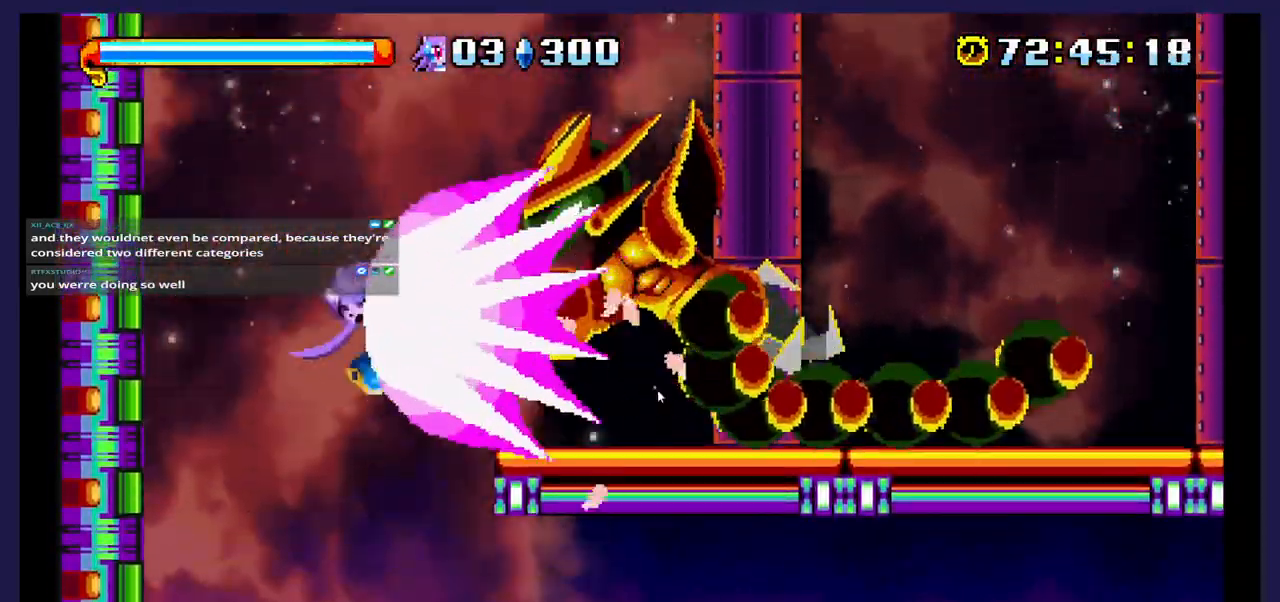
{"dt_ms": 1000, "buttons": ["X"]}
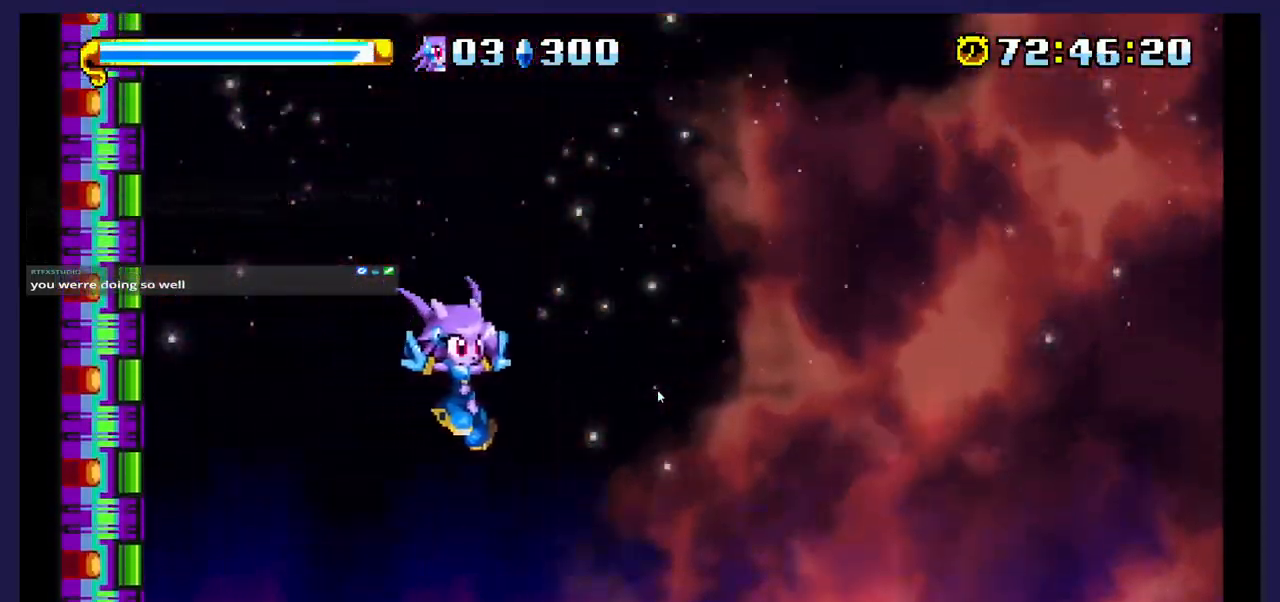
{"dt_ms": 500, "buttons": [], "events": [[50, "X", "up"]]}
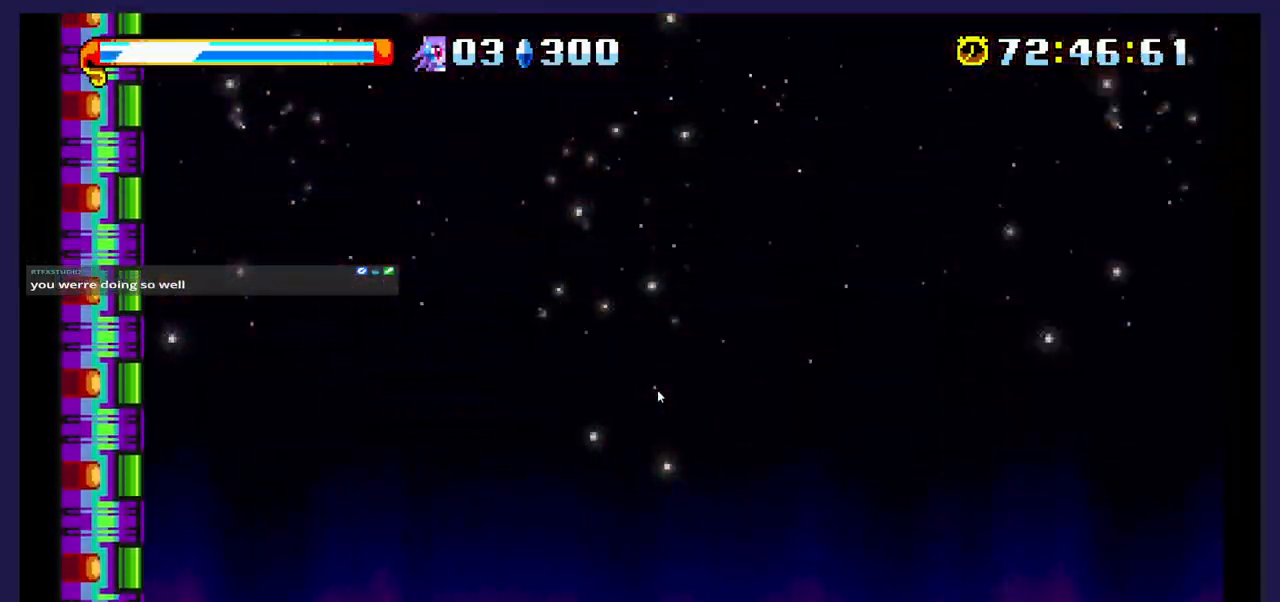
{"dt_ms": 500, "buttons": [], "events": []}
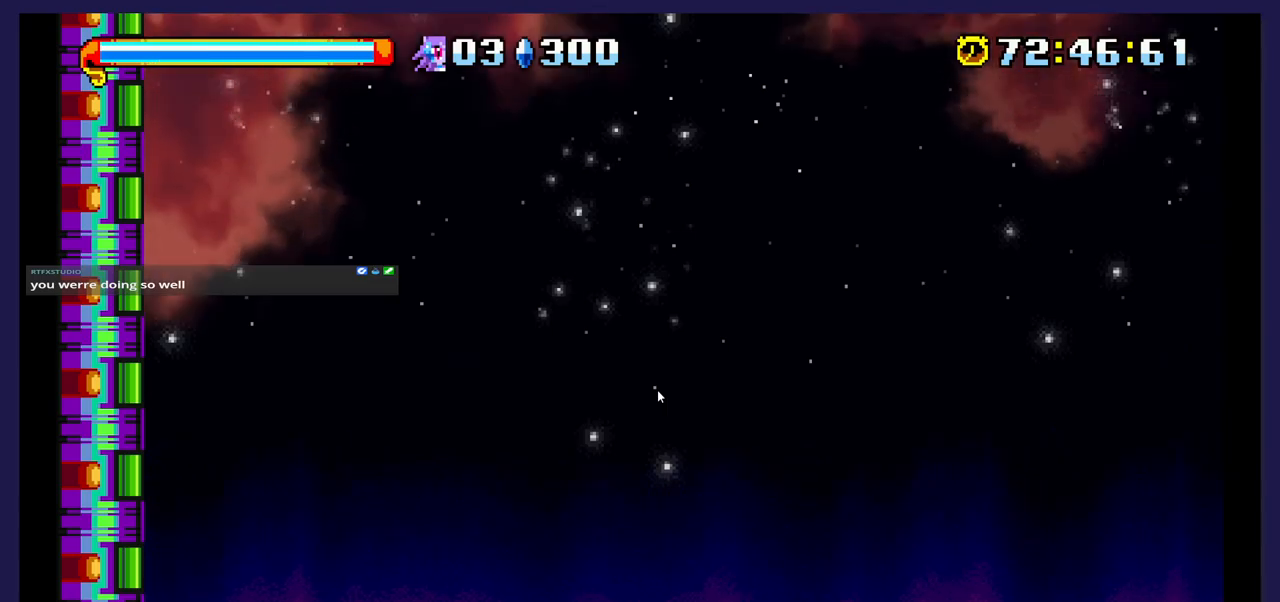
{"dt_ms": 500, "buttons": [], "events": []}
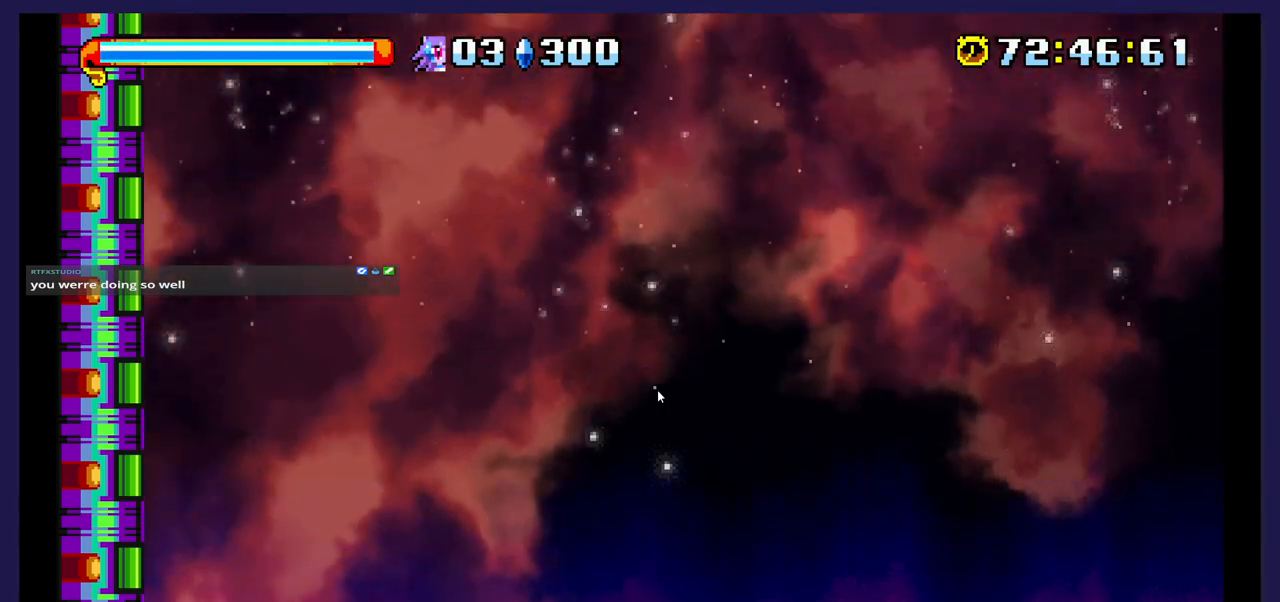
{"dt_ms": 500, "buttons": [], "events": []}
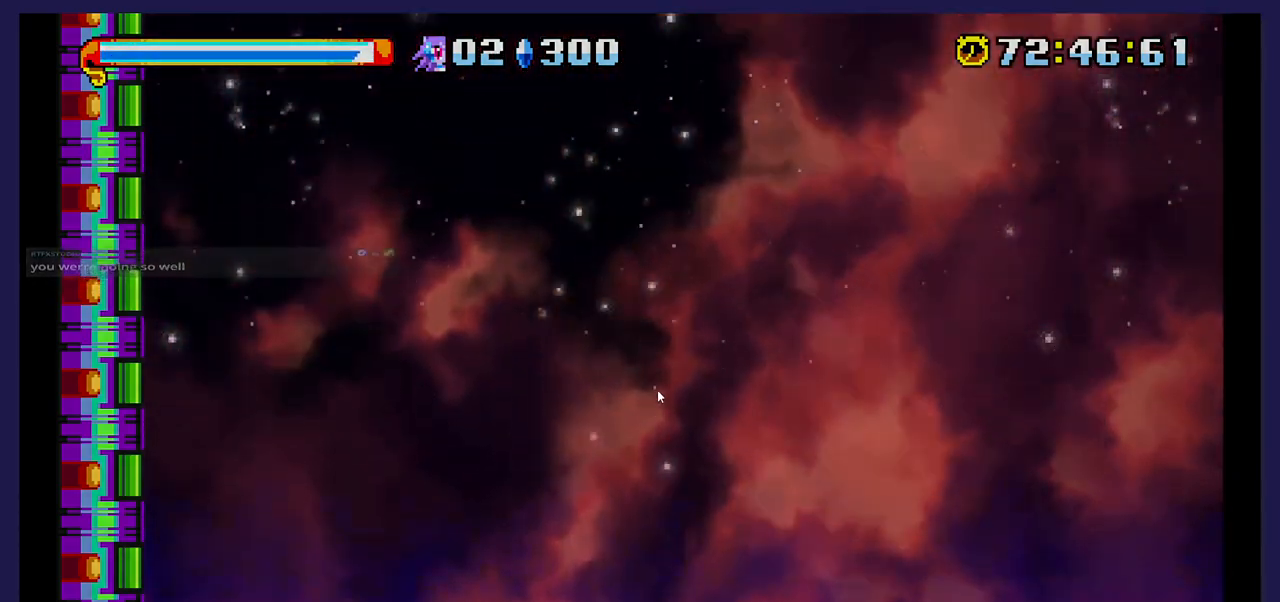
{"dt_ms": 500, "buttons": [], "events": []}
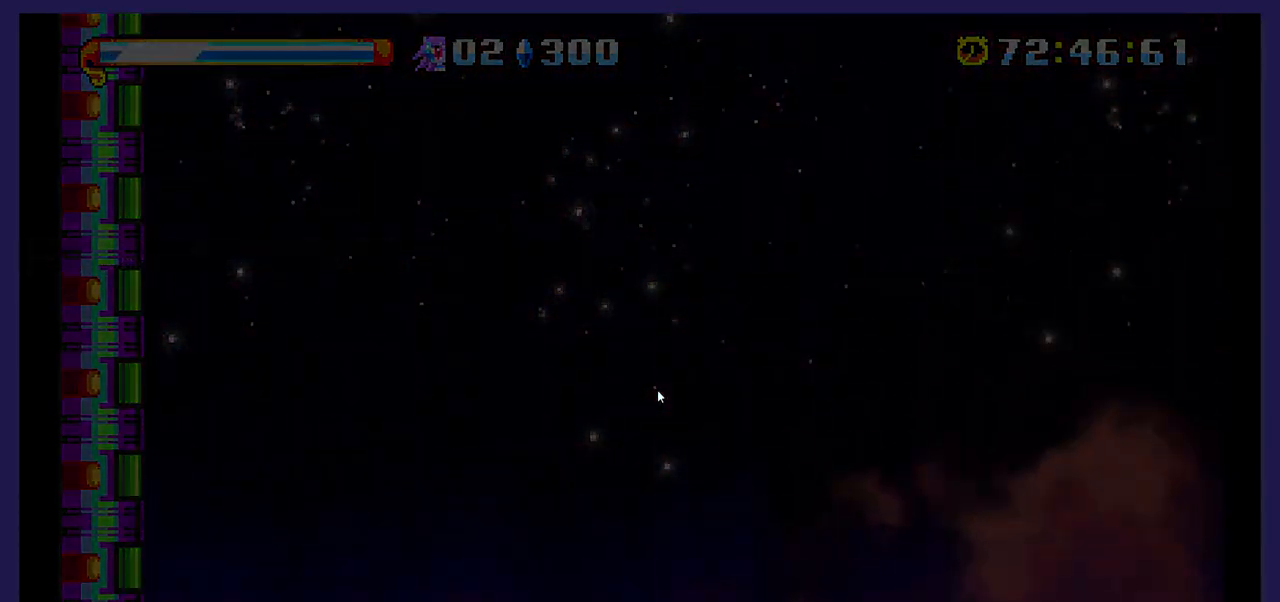
{"dt_ms": 500, "buttons": [], "events": []}
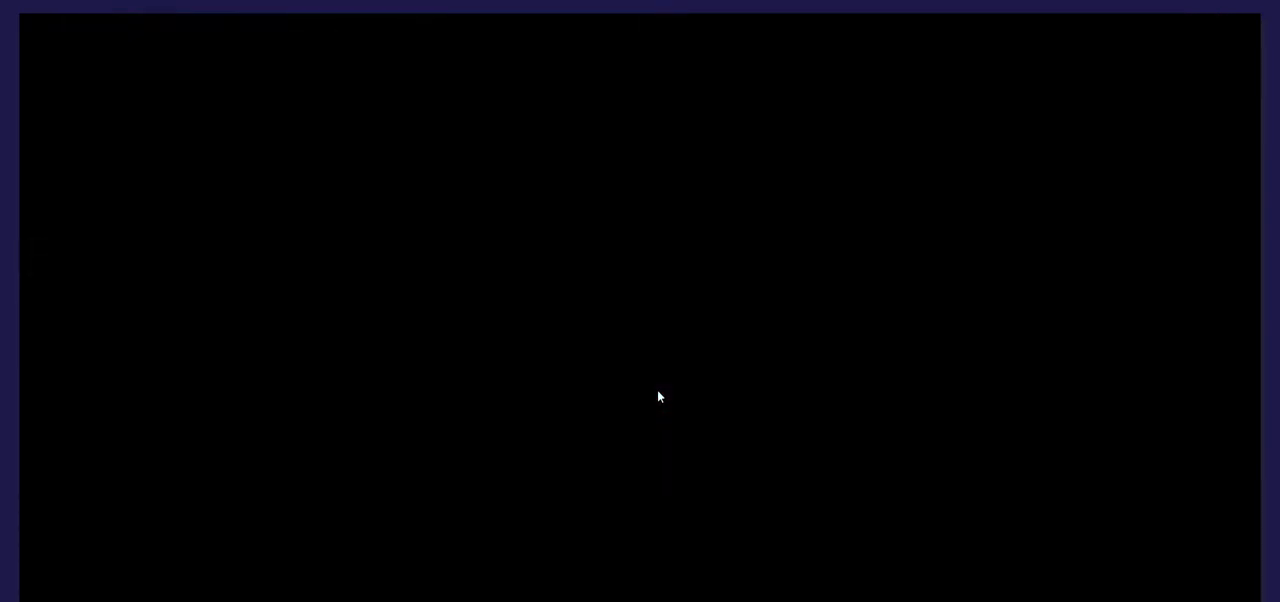
{"dt_ms": 500, "buttons": [], "events": []}
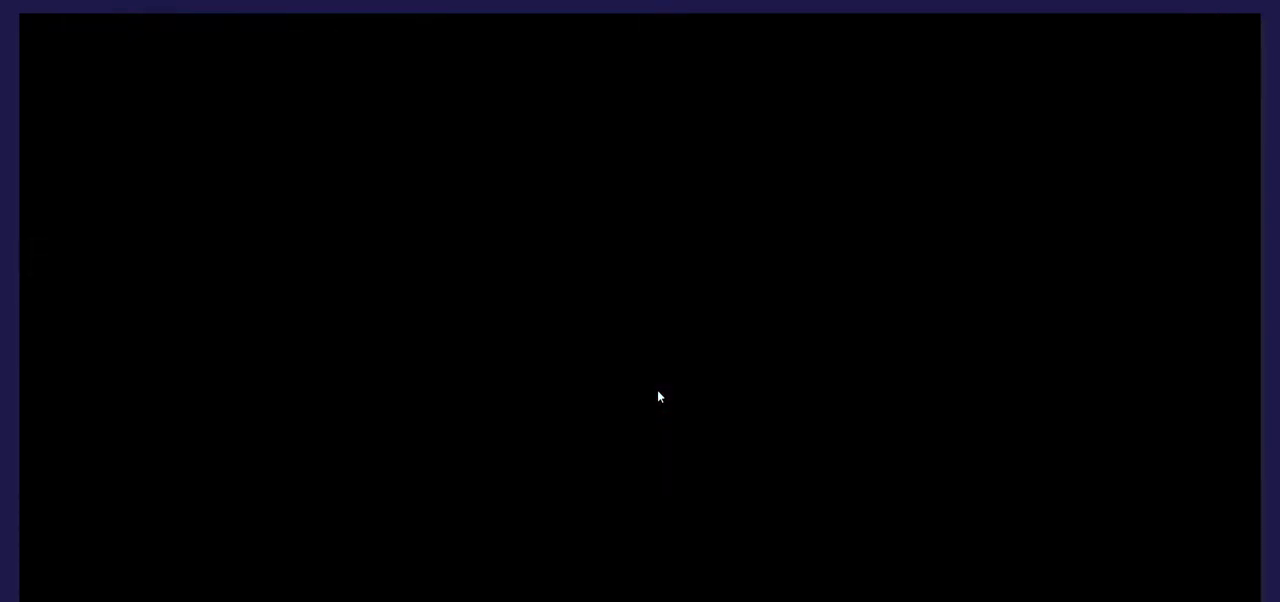
{"dt_ms": 500, "buttons": [], "events": []}
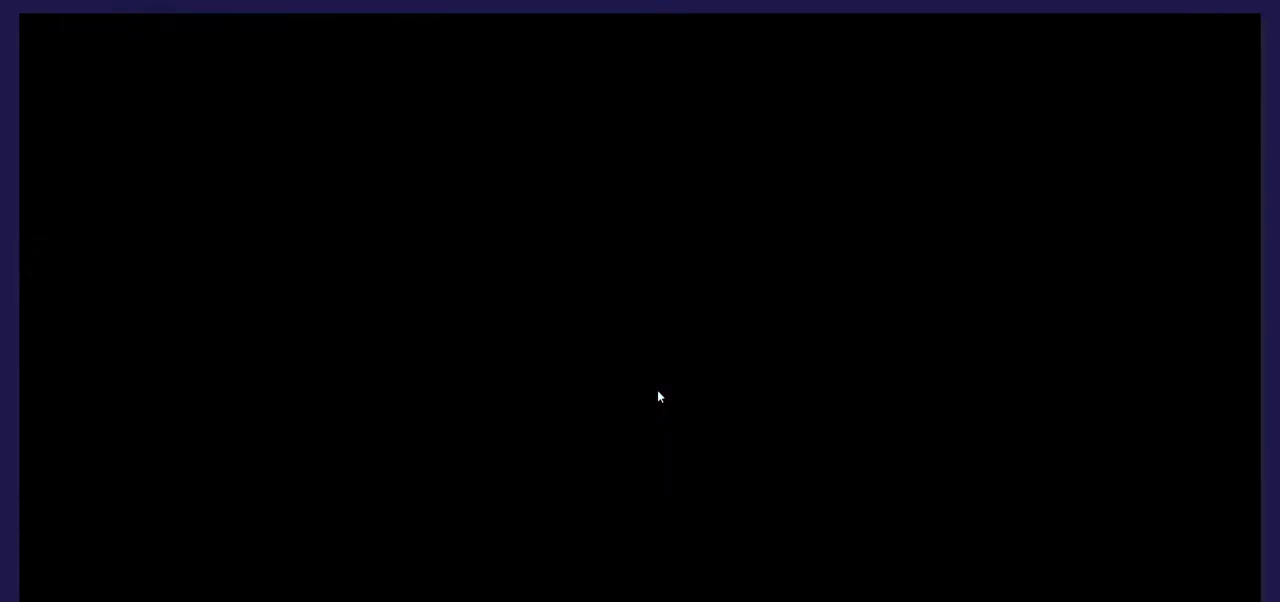
{"dt_ms": 500, "buttons": [], "events": []}
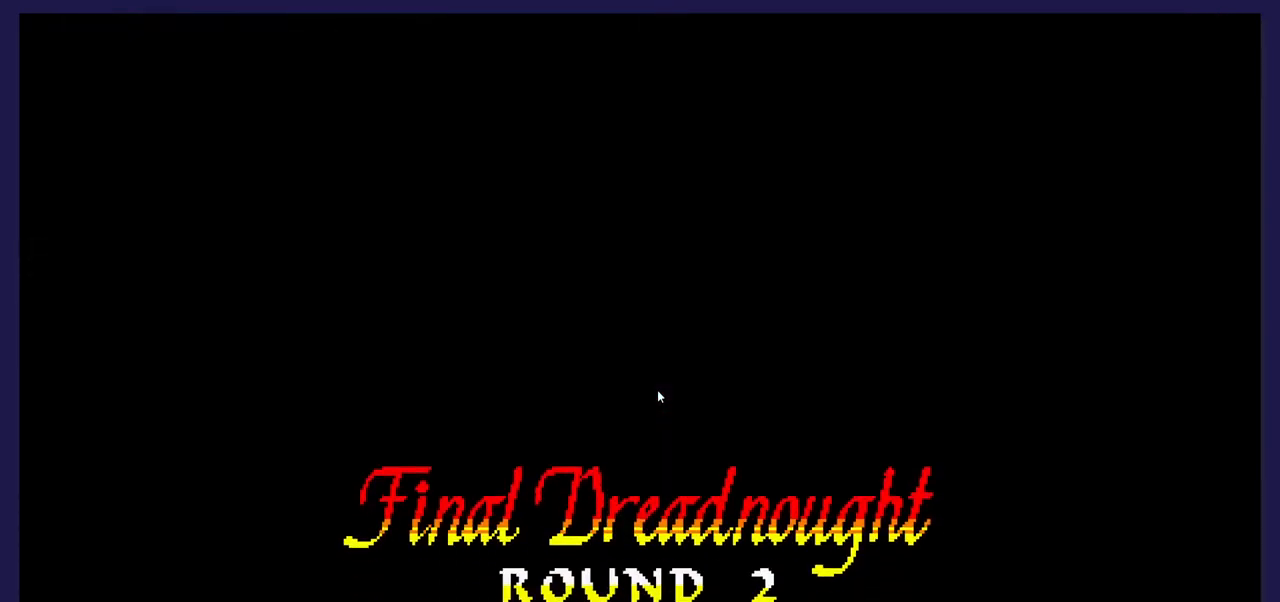
{"dt_ms": 500, "buttons": [], "events": []}
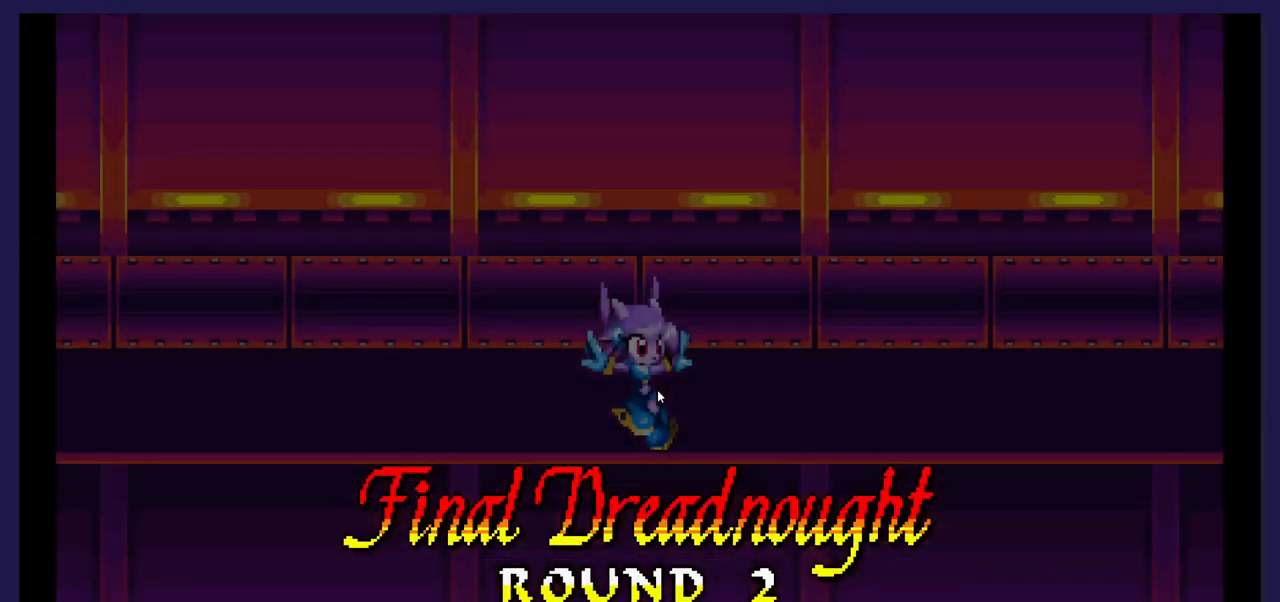
{"dt_ms": 500, "buttons": [], "events": []}
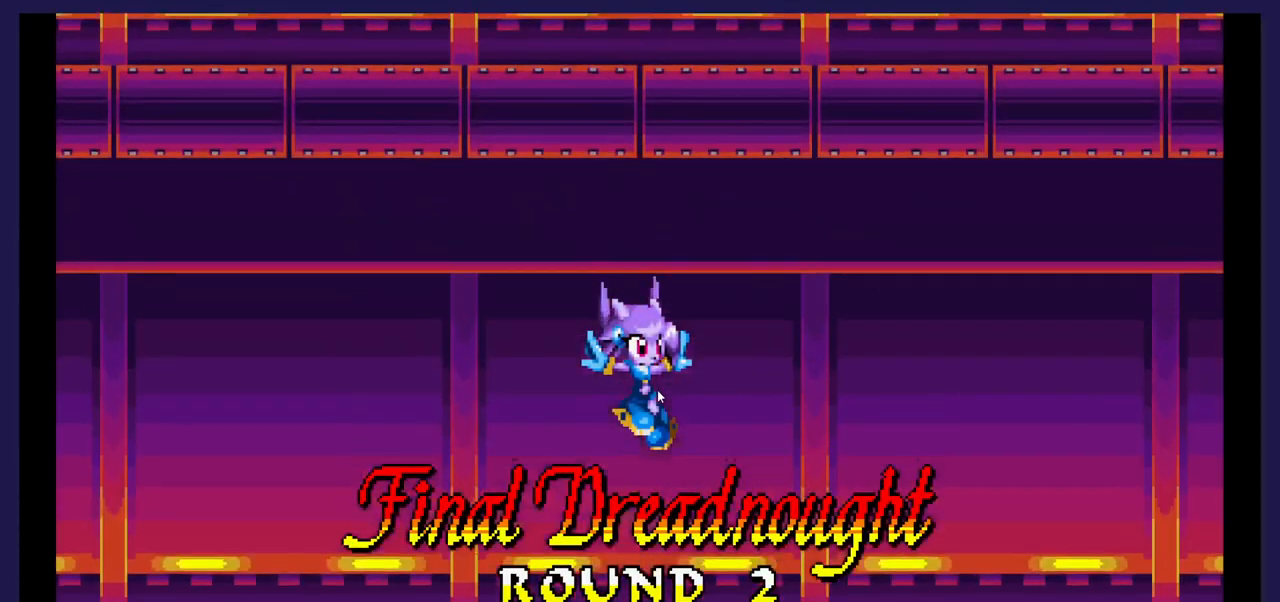
{"dt_ms": 500, "buttons": ["DPAD_LEFT"], "events": [[83, "DPAD_LEFT", "down"]]}
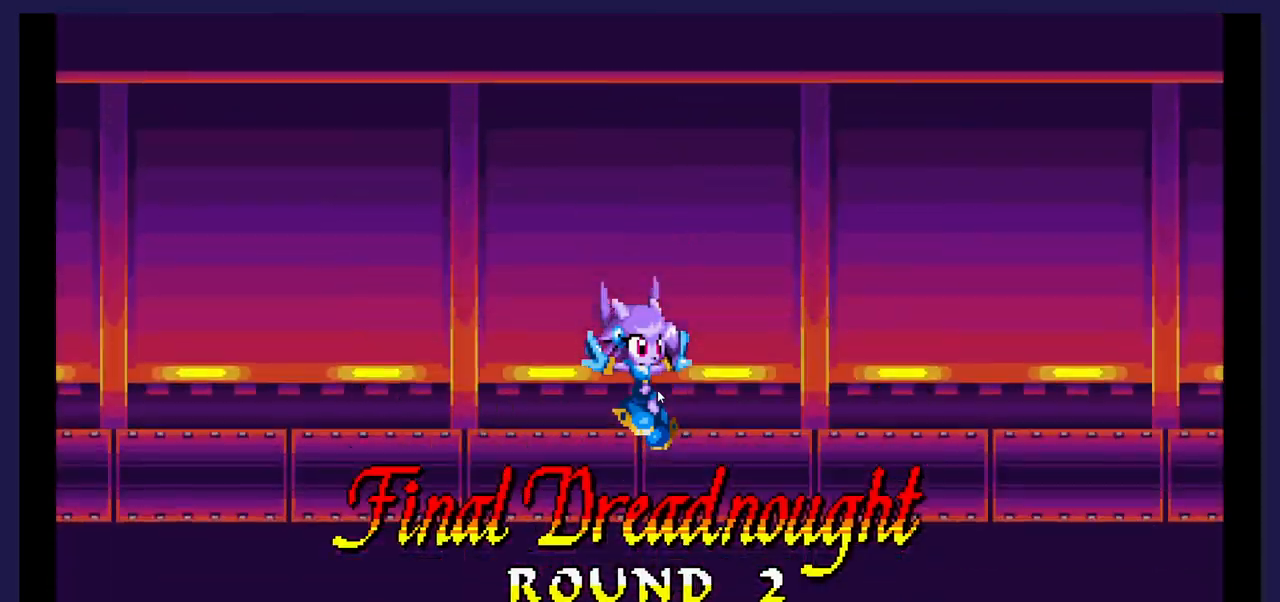
{"dt_ms": 500, "buttons": ["DPAD_LEFT"], "events": []}
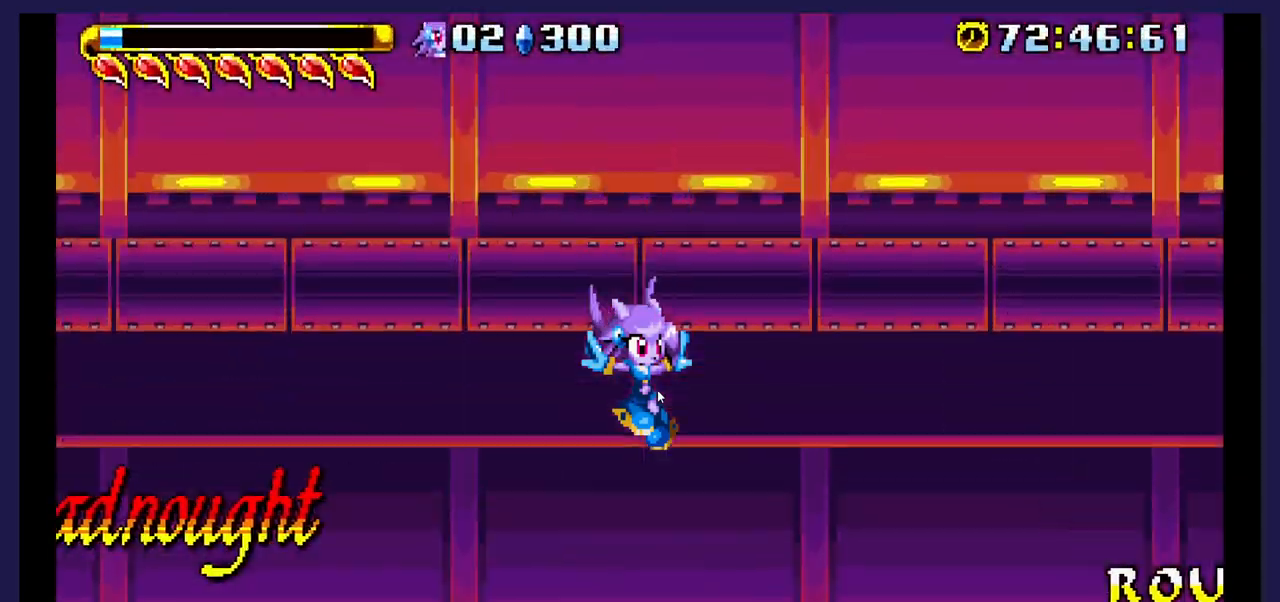
{"dt_ms": 500, "buttons": ["DPAD_LEFT"], "events": []}